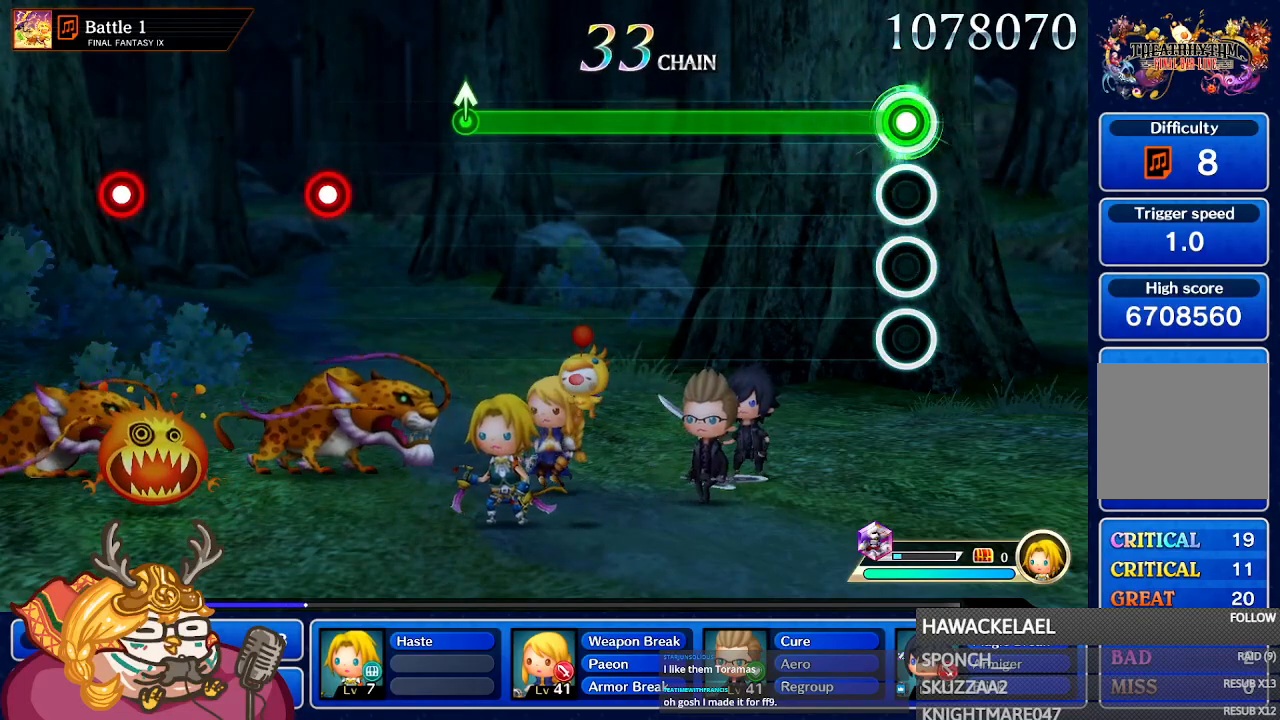
Gameplay with a controller (Nintendo layout); each line is a JSON object with the inputs held at the frame after it (dt_ms = milliseconds from this image to that frame). "events" lists button and stick changes between this image and that frame as [ms after this image, input, new state], when the widget could be followed in between. Not read: L3 R3 SELECT START.
{"dt_ms": 500, "buttons": ["A"], "left_stick": "center", "right_stick": "center", "events": []}
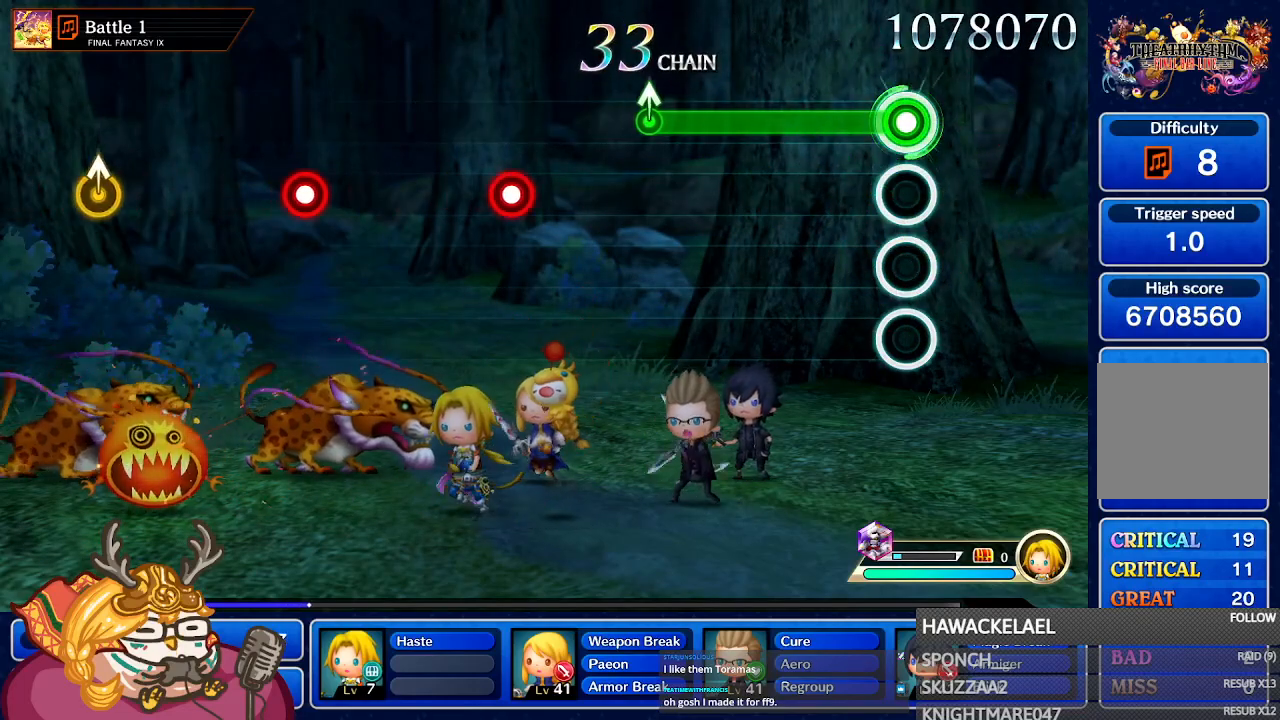
{"dt_ms": 500, "buttons": ["A"], "left_stick": "center", "right_stick": "center", "events": []}
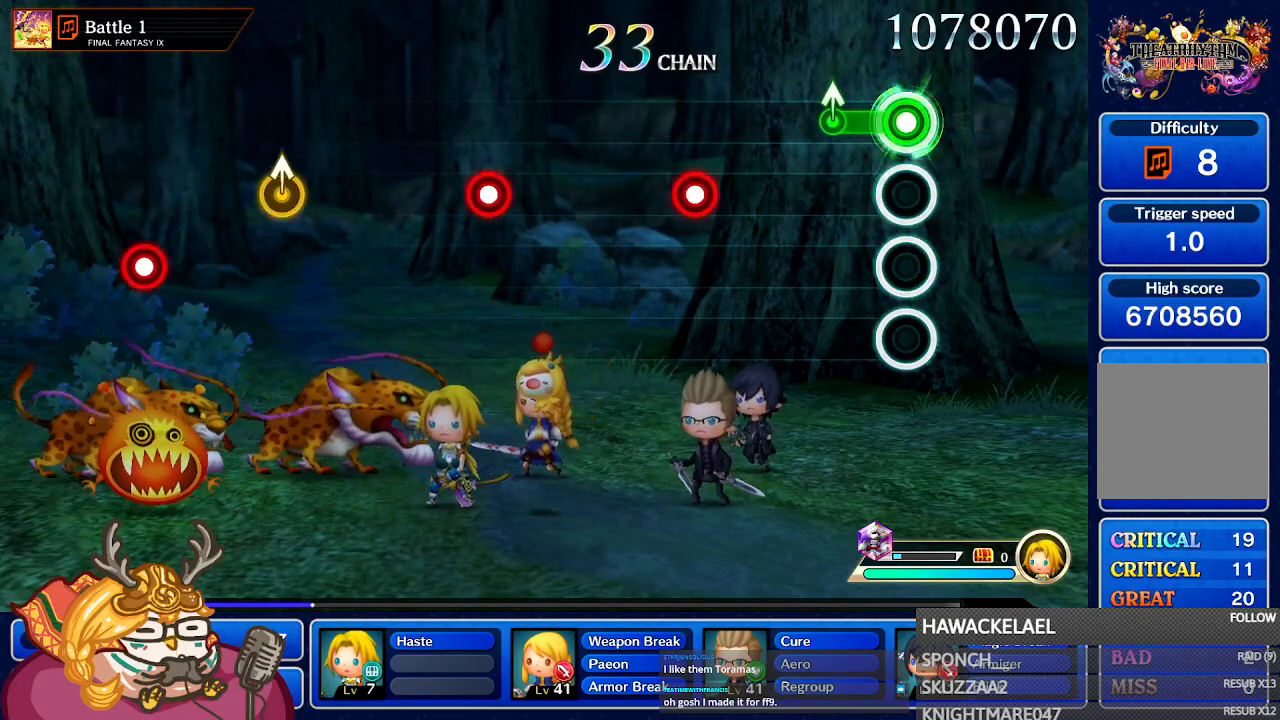
{"dt_ms": 500, "buttons": [], "left_stick": "center", "right_stick": "center", "events": [[367, "A", "up"]]}
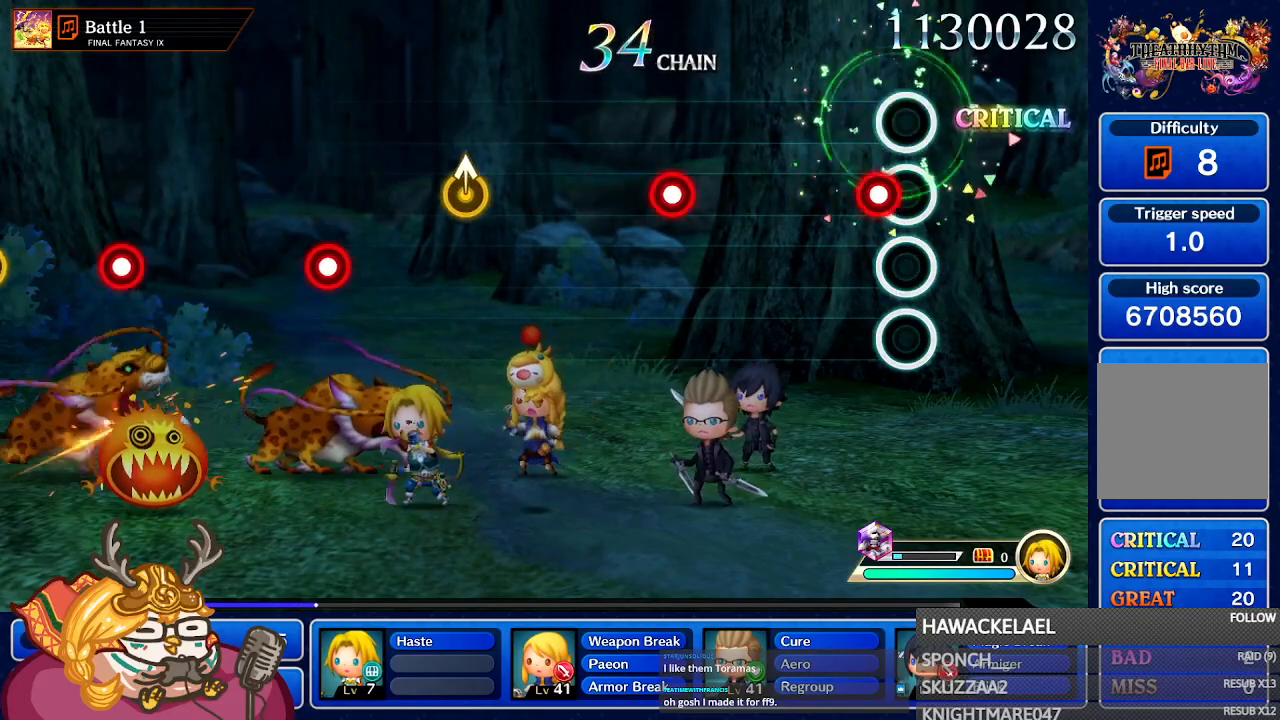
{"dt_ms": 500, "buttons": [], "left_stick": "center", "right_stick": "center", "events": [[83, "A", "down"], [183, "A", "up"]]}
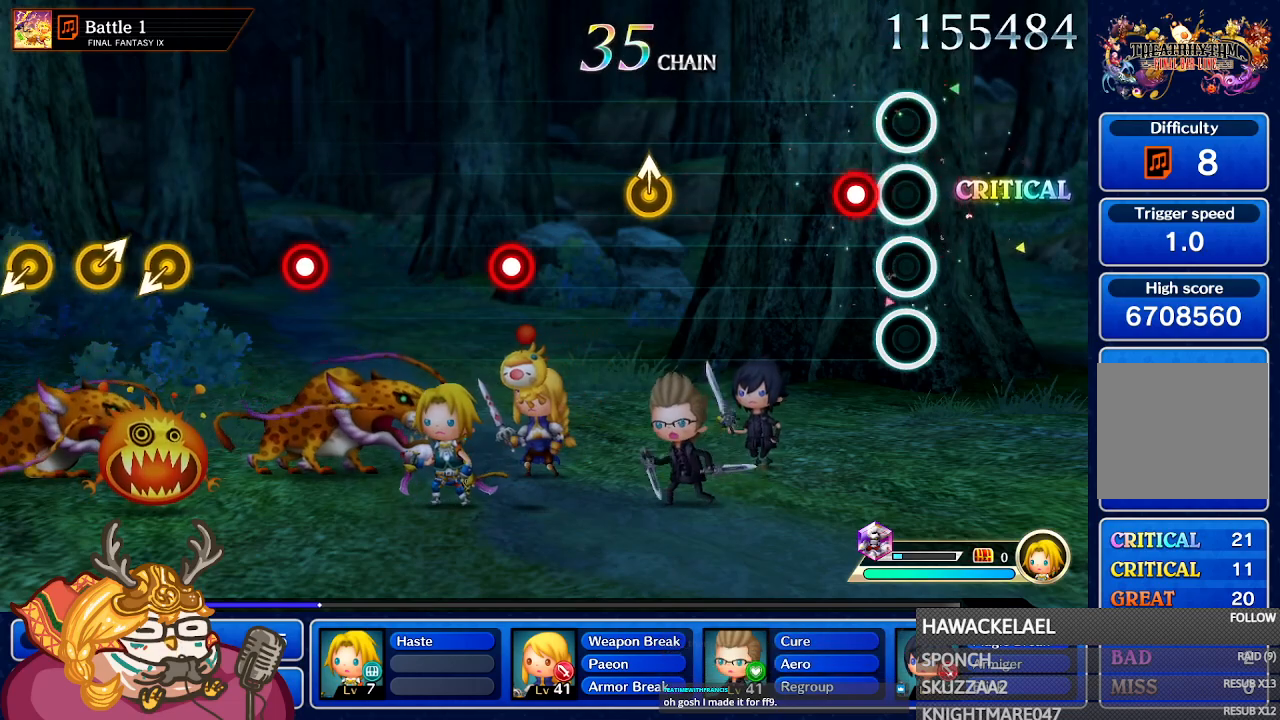
{"dt_ms": 500, "buttons": [], "left_stick": "center", "right_stick": "center", "events": [[233, "A", "down"], [333, "A", "up"]]}
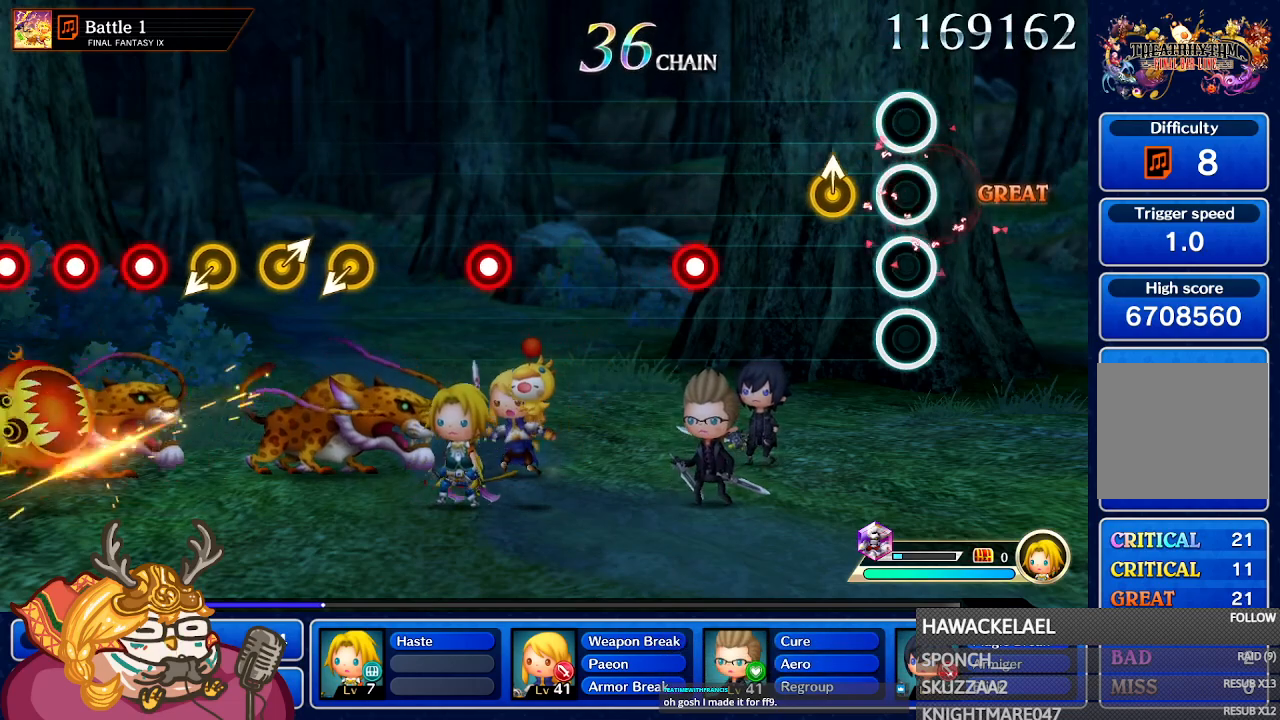
{"dt_ms": 500, "buttons": [], "left_stick": "center", "right_stick": "center", "events": []}
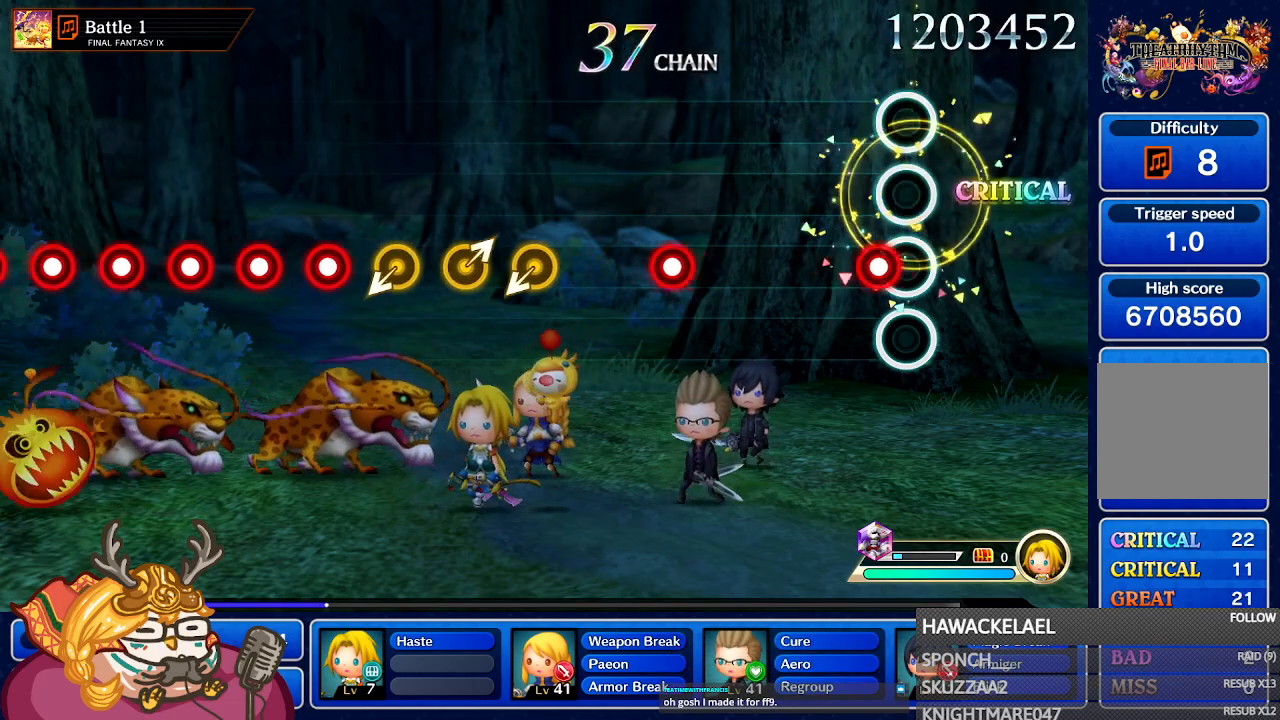
{"dt_ms": 500, "buttons": [], "left_stick": "center", "right_stick": "center", "events": [[150, "A", "down"], [267, "A", "up"]]}
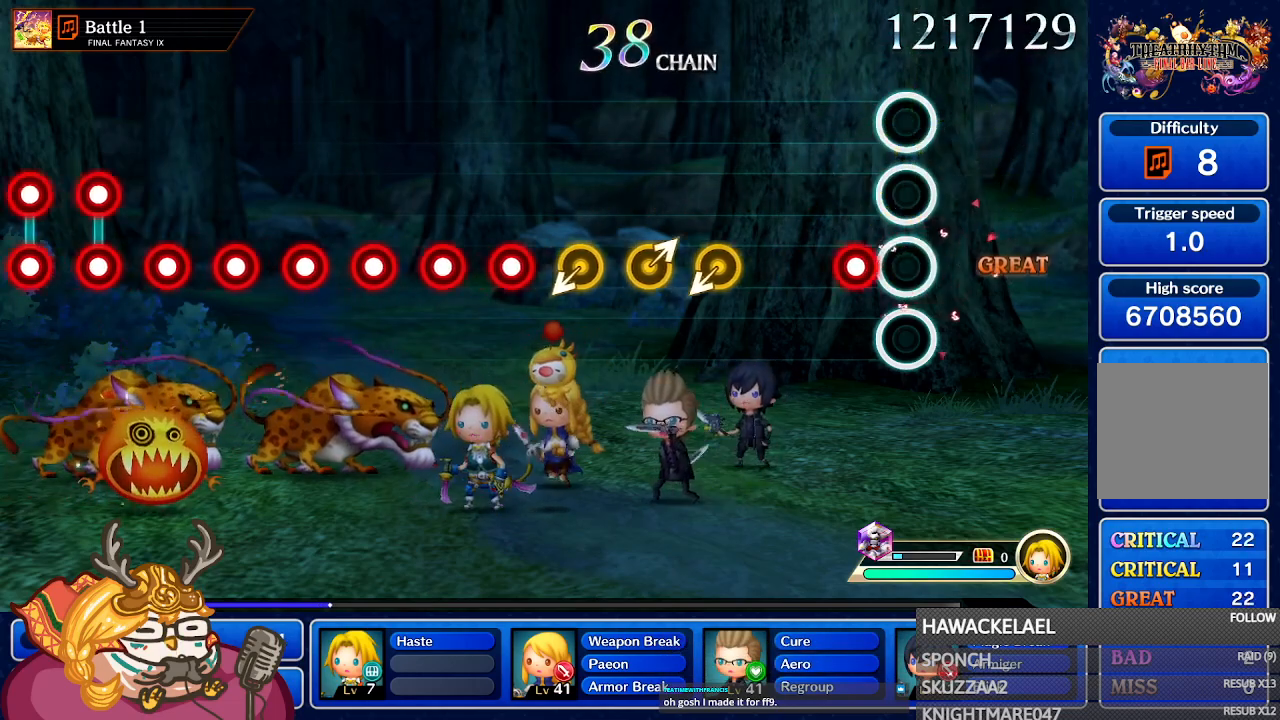
{"dt_ms": 500, "buttons": [], "left_stick": "center", "right_stick": "center", "events": [[200, "A", "down"], [333, "A", "up"]]}
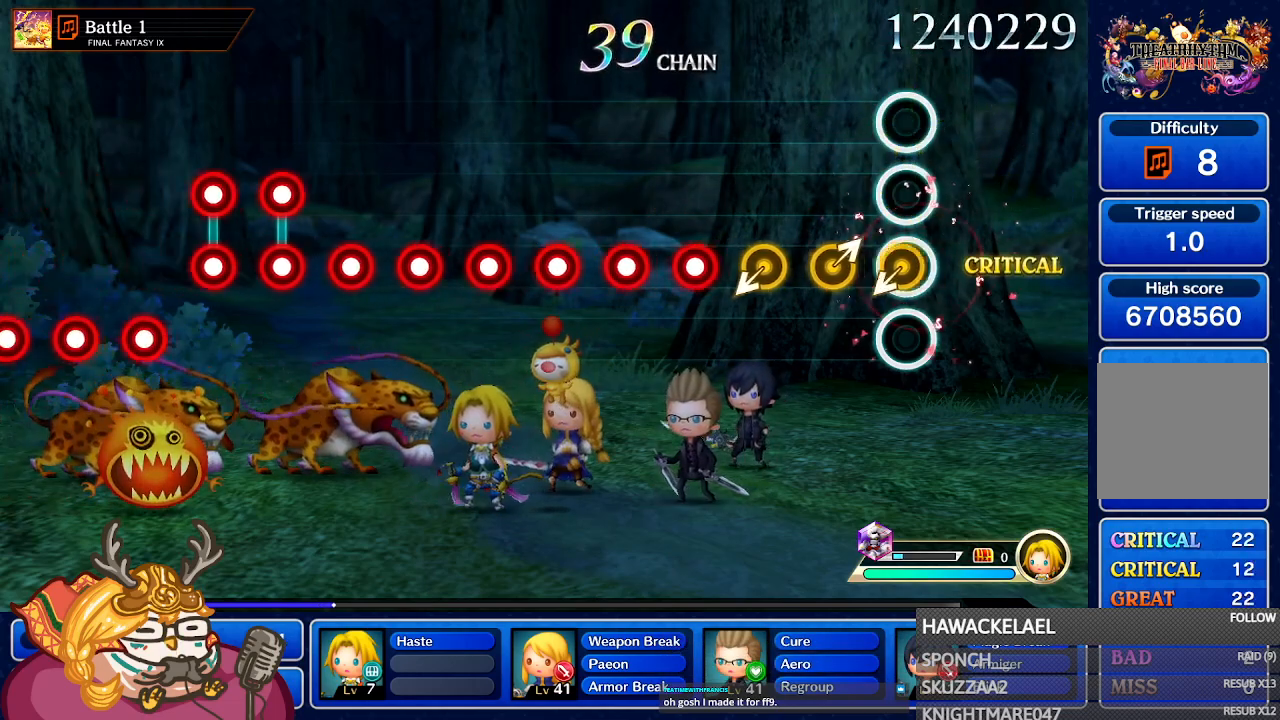
{"dt_ms": 1000, "buttons": [], "left_stick": "center", "right_stick": "center", "events": [[317, "left_stick", "up-right"], [450, "left_stick", "center"], [667, "A", "down"], [783, "A", "up"], [867, "A", "down"], [950, "A", "up"]]}
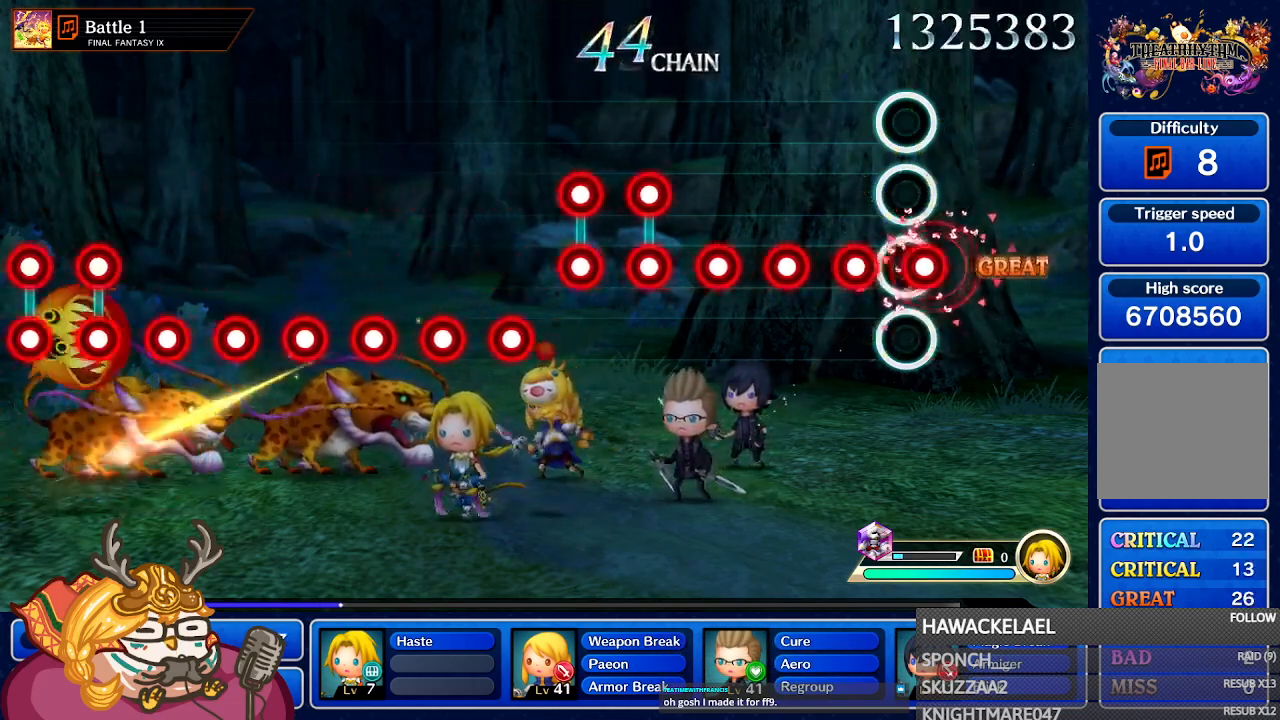
{"dt_ms": 500, "buttons": [], "left_stick": "center", "right_stick": "center", "events": [[33, "A", "down"], [117, "A", "up"], [217, "A", "down"], [300, "A", "up"], [383, "A", "down"], [433, "A", "up"]]}
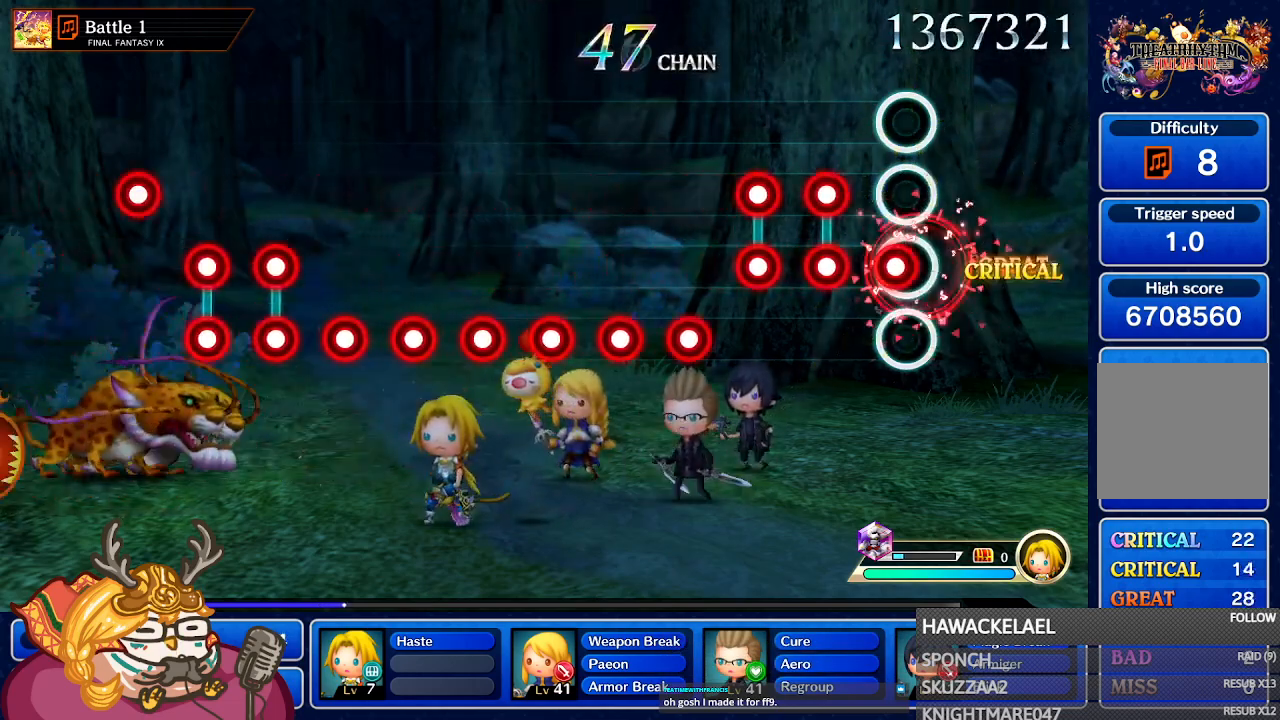
{"dt_ms": 500, "buttons": [], "left_stick": "center", "right_stick": "center", "events": [[33, "A", "down"], [117, "A", "up"], [183, "A", "down"], [183, "L1", "down"], [267, "A", "up"], [283, "L1", "up"], [350, "A", "down"], [350, "L1", "down"], [433, "A", "up"], [450, "L1", "up"]]}
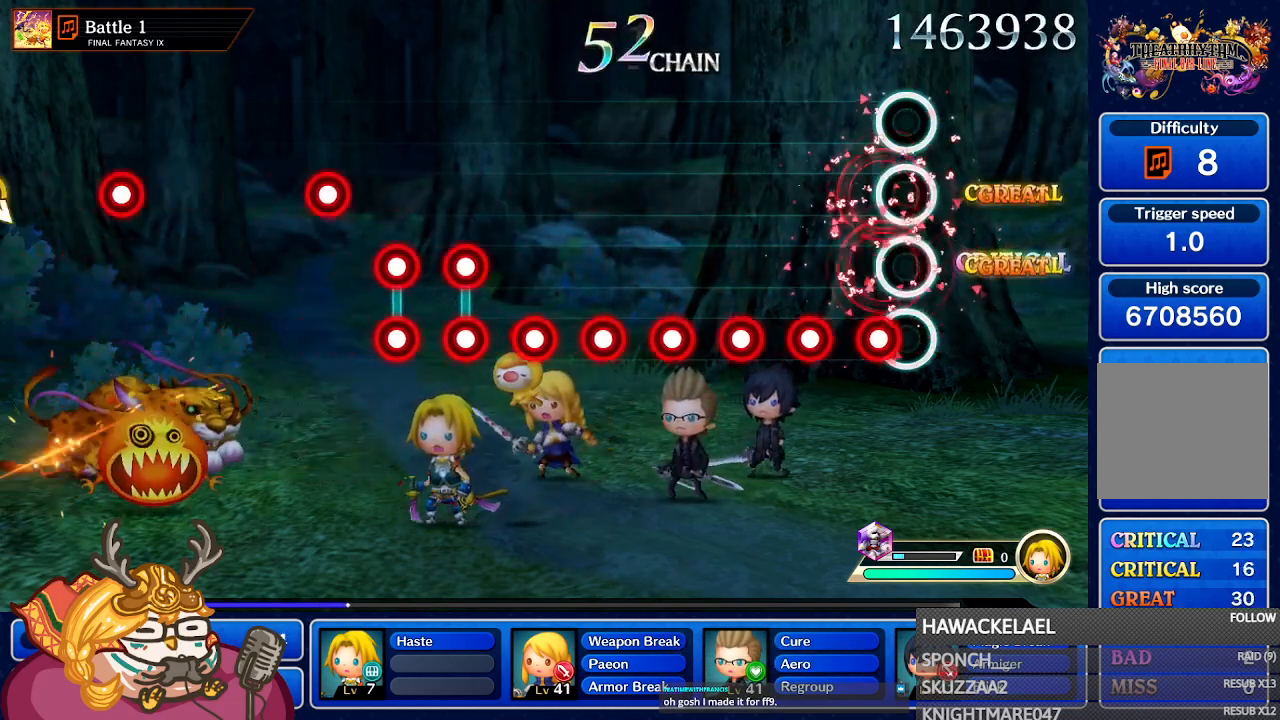
{"dt_ms": 500, "buttons": [], "left_stick": "center", "right_stick": "center", "events": [[17, "A", "down"], [100, "A", "up"], [183, "A", "down"], [283, "A", "up"], [367, "A", "down"], [467, "A", "up"]]}
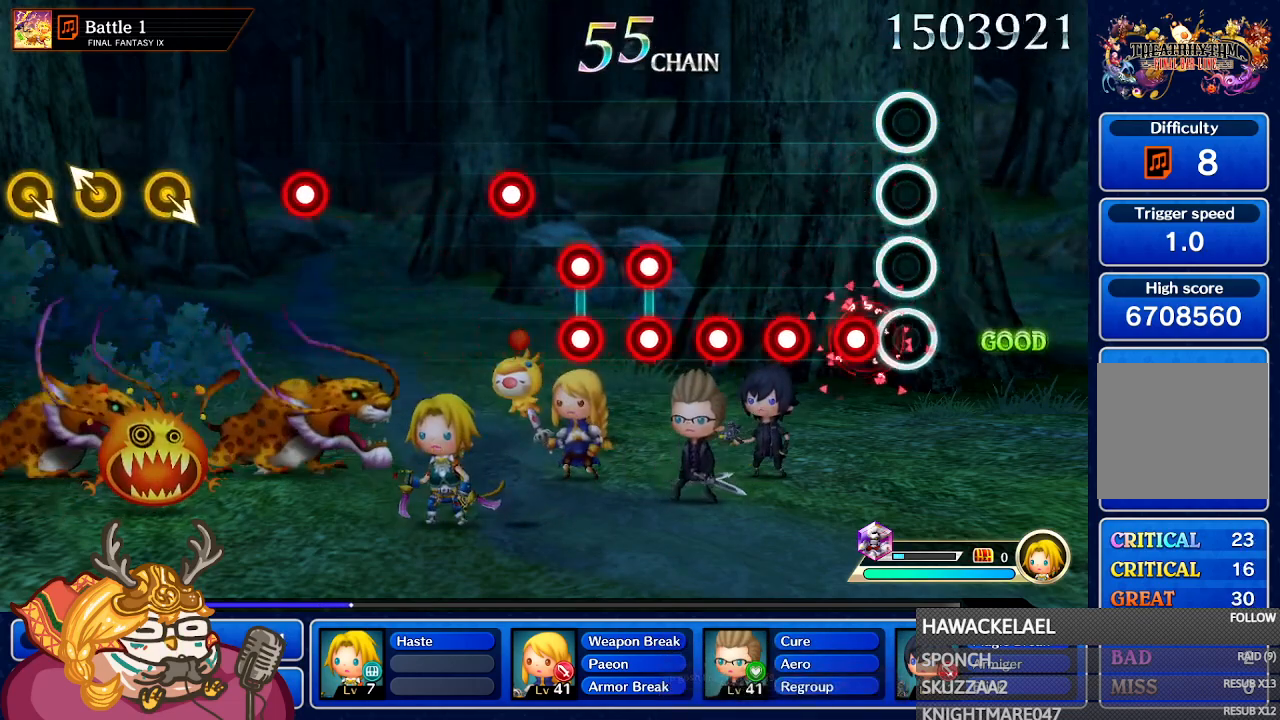
{"dt_ms": 500, "buttons": ["A"], "left_stick": "center", "right_stick": "center", "events": [[50, "A", "down"], [167, "A", "up"], [250, "A", "down"], [367, "A", "up"], [483, "A", "down"]]}
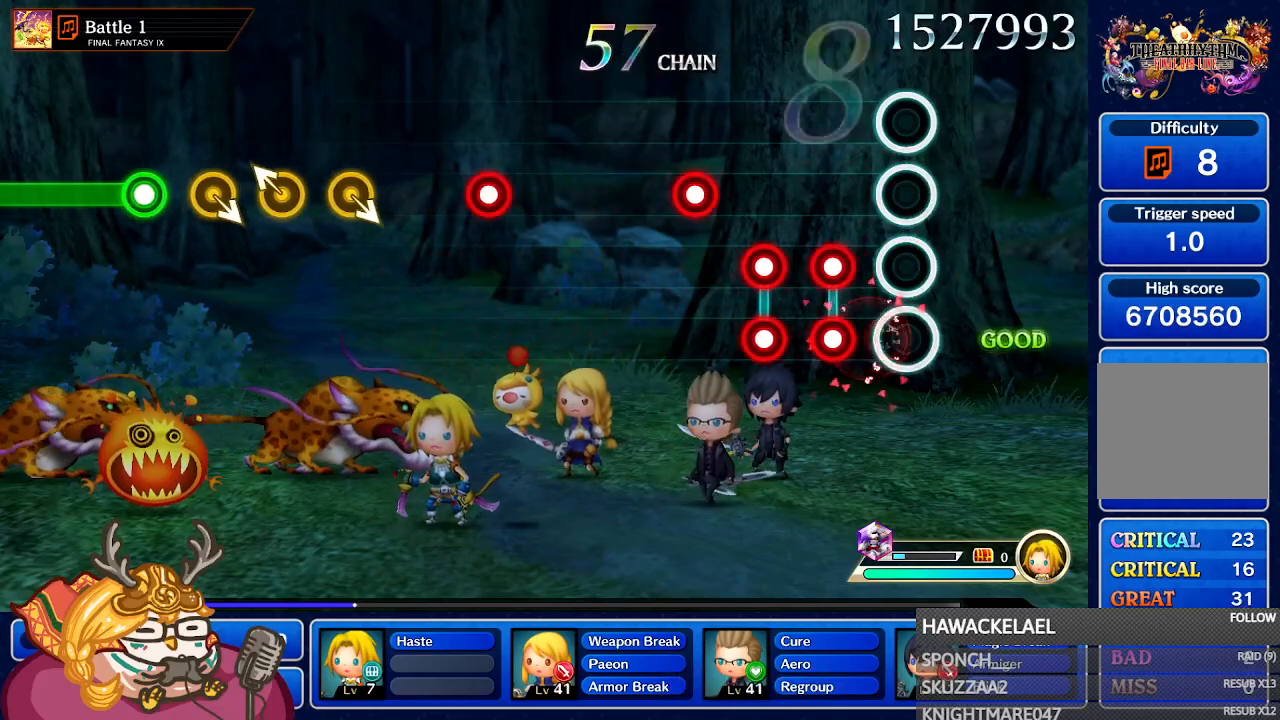
{"dt_ms": 500, "buttons": ["A", "L1"], "left_stick": "center", "right_stick": "center", "events": [[50, "A", "up"], [133, "A", "down"], [217, "A", "up"], [217, "L1", "down"], [333, "A", "down"], [333, "L1", "up"], [400, "A", "up"], [417, "L1", "down"], [483, "A", "down"]]}
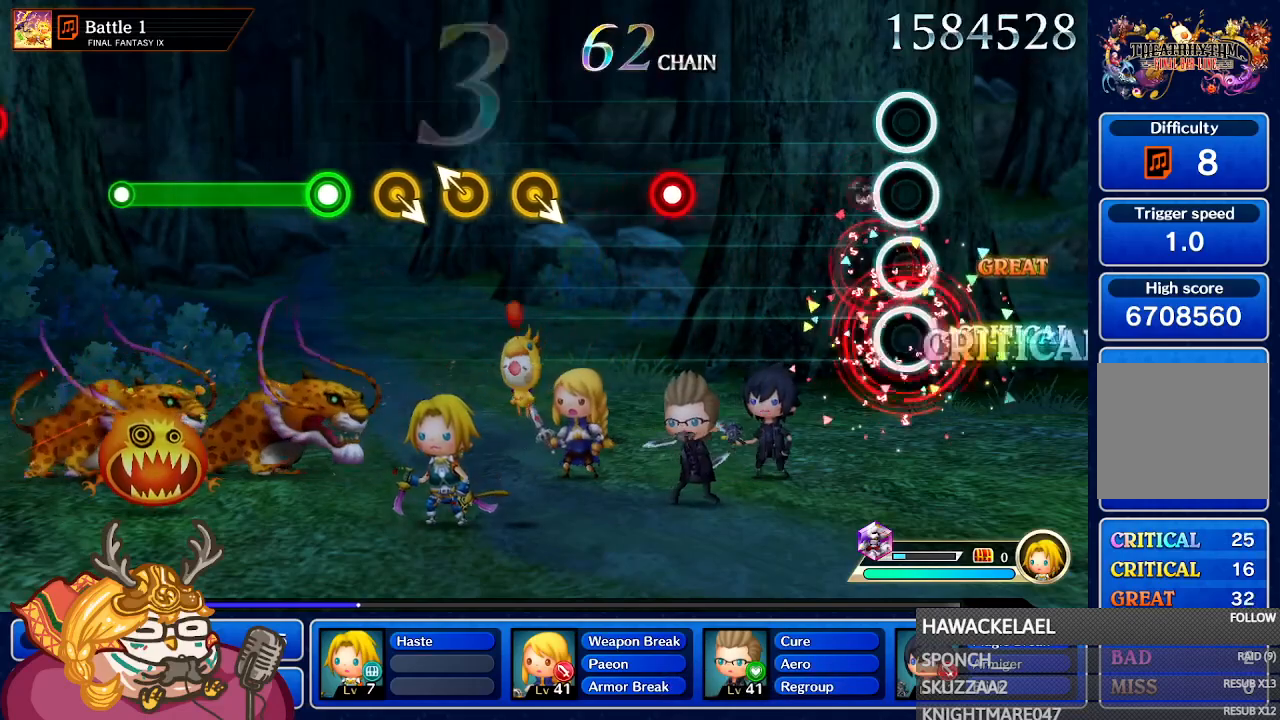
{"dt_ms": 500, "buttons": [], "left_stick": "center", "right_stick": "center", "events": [[17, "L1", "up"], [67, "A", "up"], [233, "A", "down"], [317, "A", "up"]]}
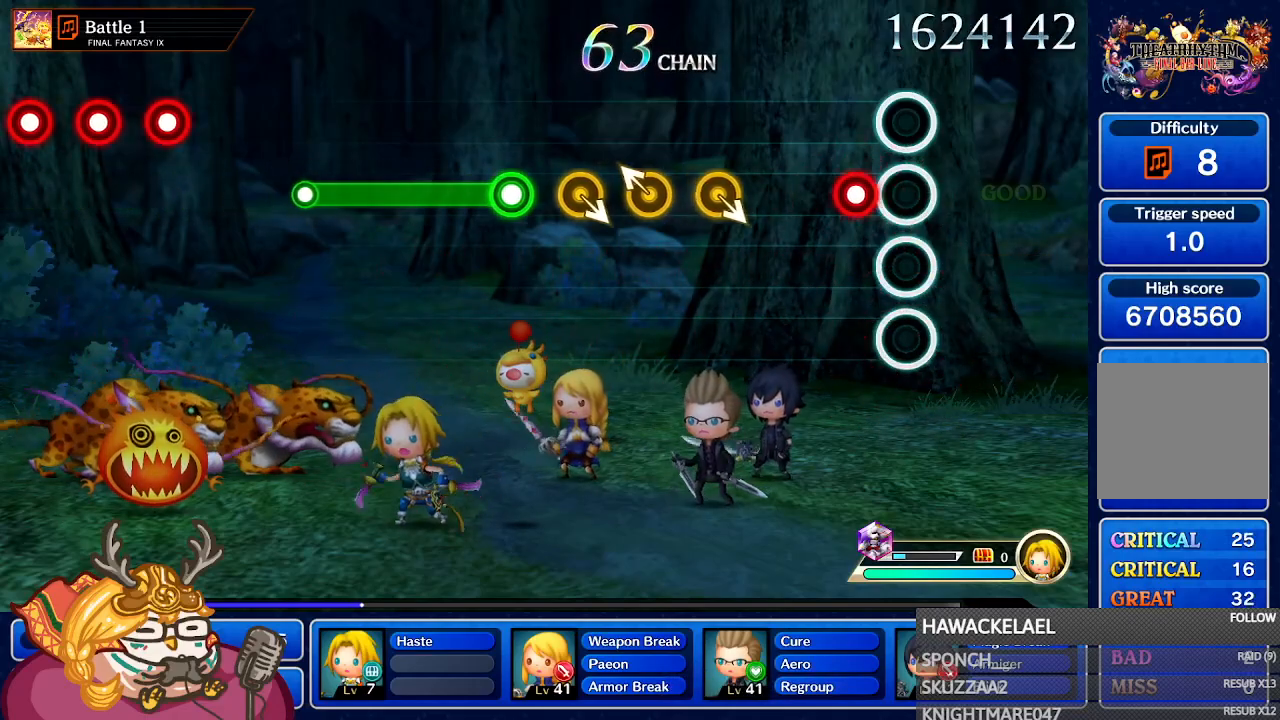
{"dt_ms": 500, "buttons": [], "left_stick": "center", "right_stick": "center", "events": [[133, "A", "down"], [250, "A", "up"]]}
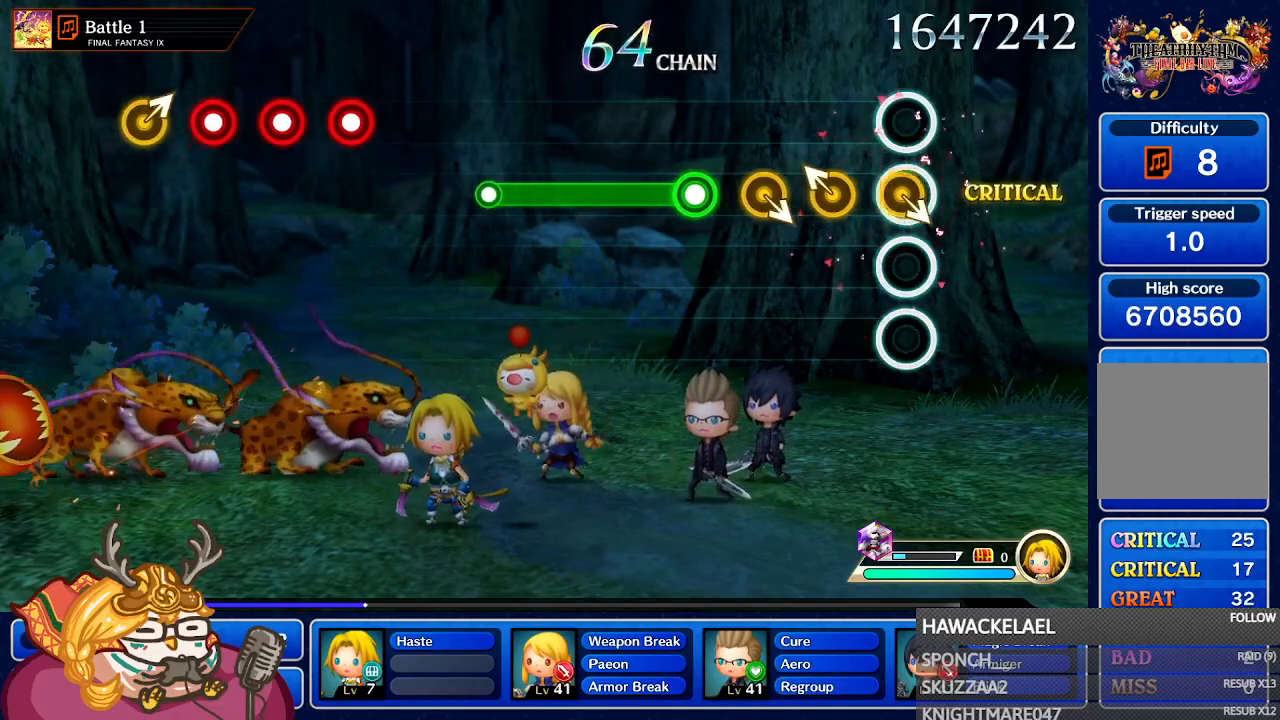
{"dt_ms": 500, "buttons": [], "left_stick": "down", "right_stick": "center", "events": [[83, "left_stick", "down-right"], [267, "left_stick", "up-left"], [383, "left_stick", "right"], [483, "left_stick", "down"]]}
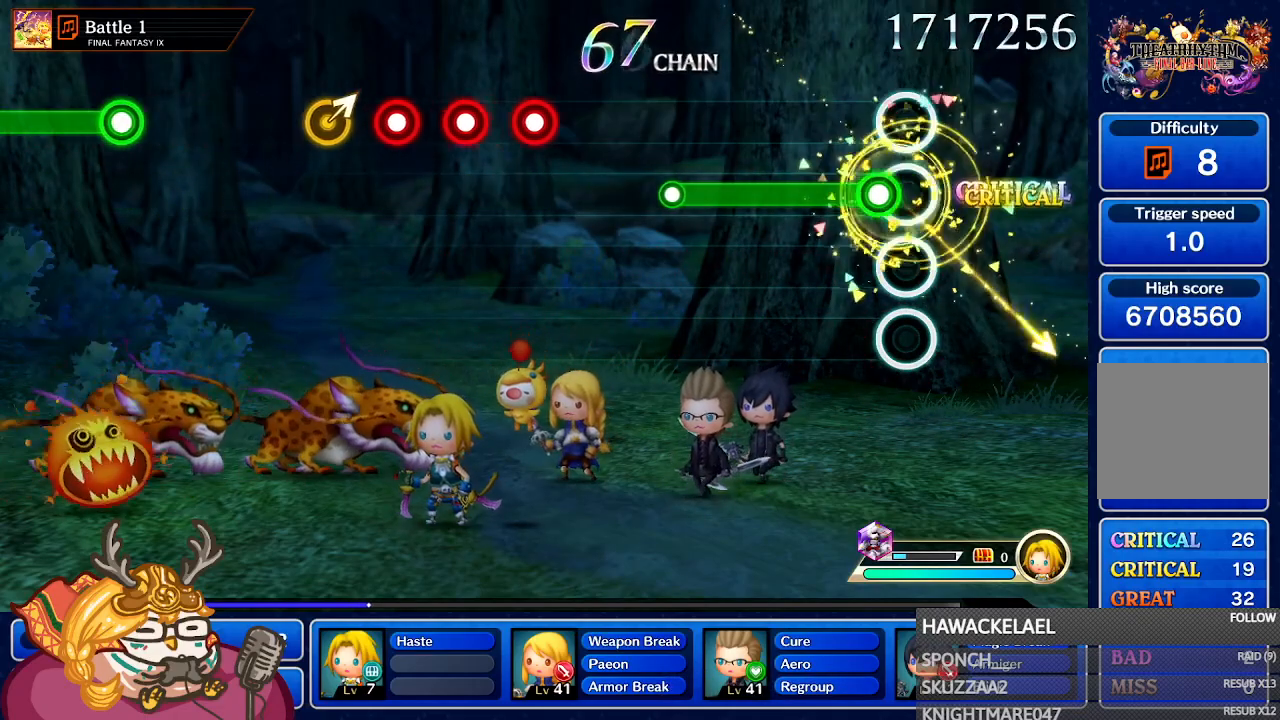
{"dt_ms": 500, "buttons": ["A"], "left_stick": "center", "right_stick": "center", "events": [[17, "left_stick", "center"], [133, "A", "down"]]}
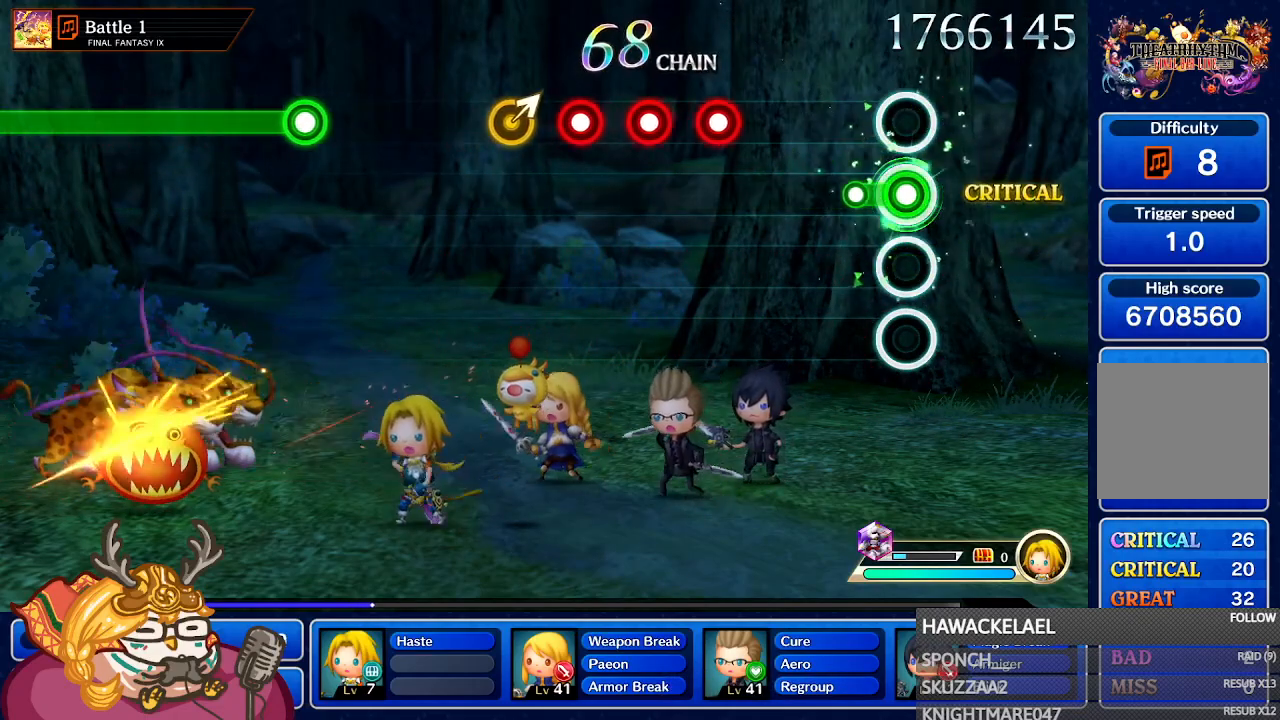
{"dt_ms": 500, "buttons": [], "left_stick": "center", "right_stick": "center", "events": [[183, "A", "up"]]}
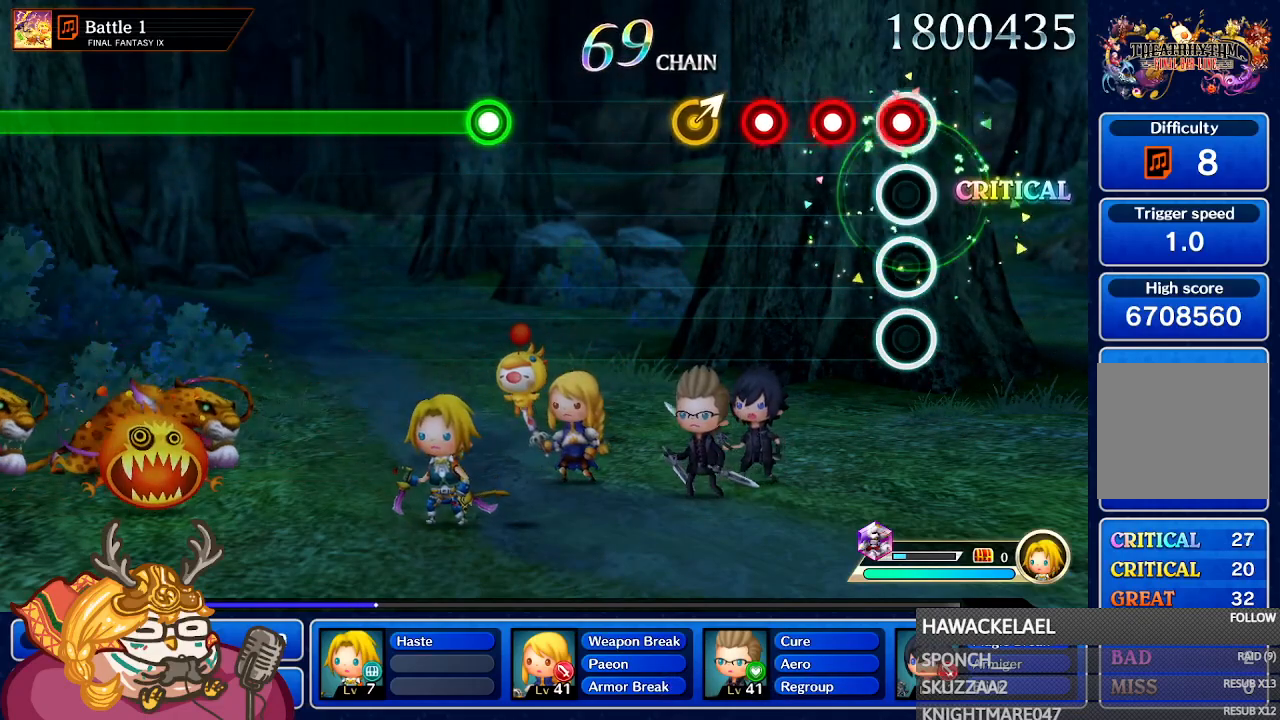
{"dt_ms": 500, "buttons": ["A"], "left_stick": "center", "right_stick": "center", "events": [[17, "A", "down"], [133, "A", "up"], [300, "A", "down"], [383, "A", "up"], [467, "A", "down"]]}
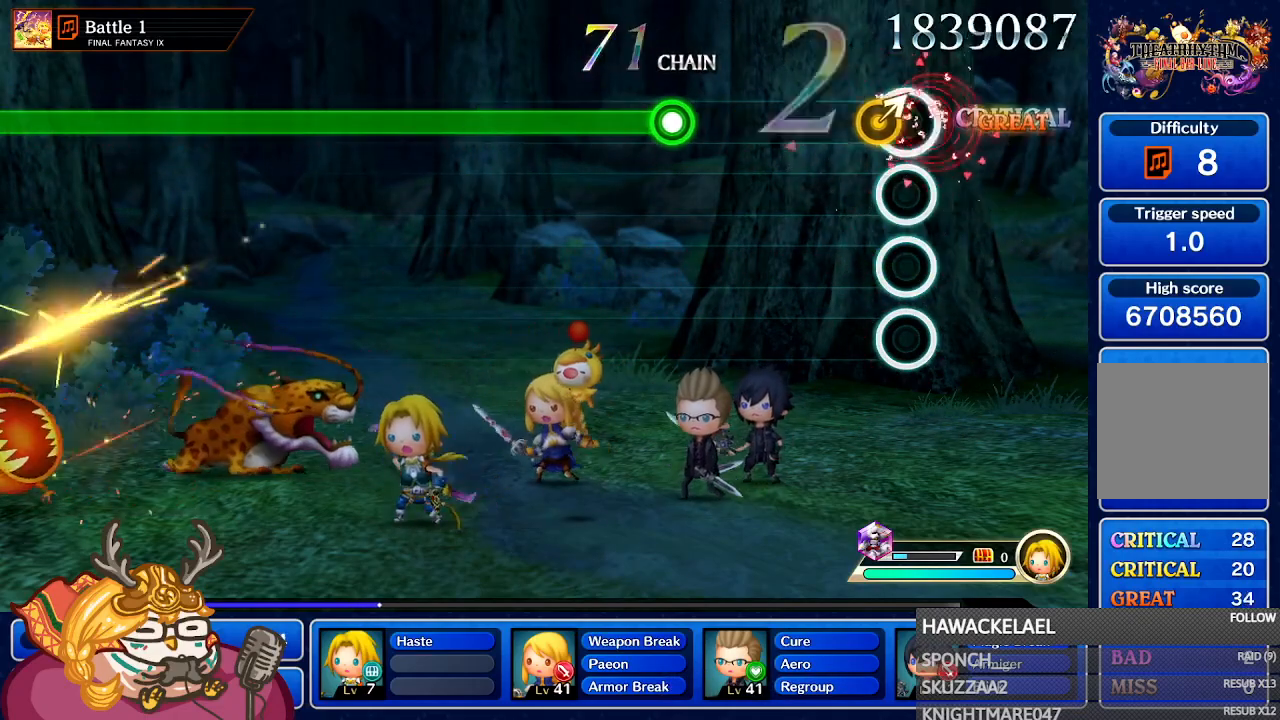
{"dt_ms": 500, "buttons": [], "left_stick": "center", "right_stick": "center", "events": [[67, "A", "up"], [150, "left_stick", "up-right"], [250, "left_stick", "center"]]}
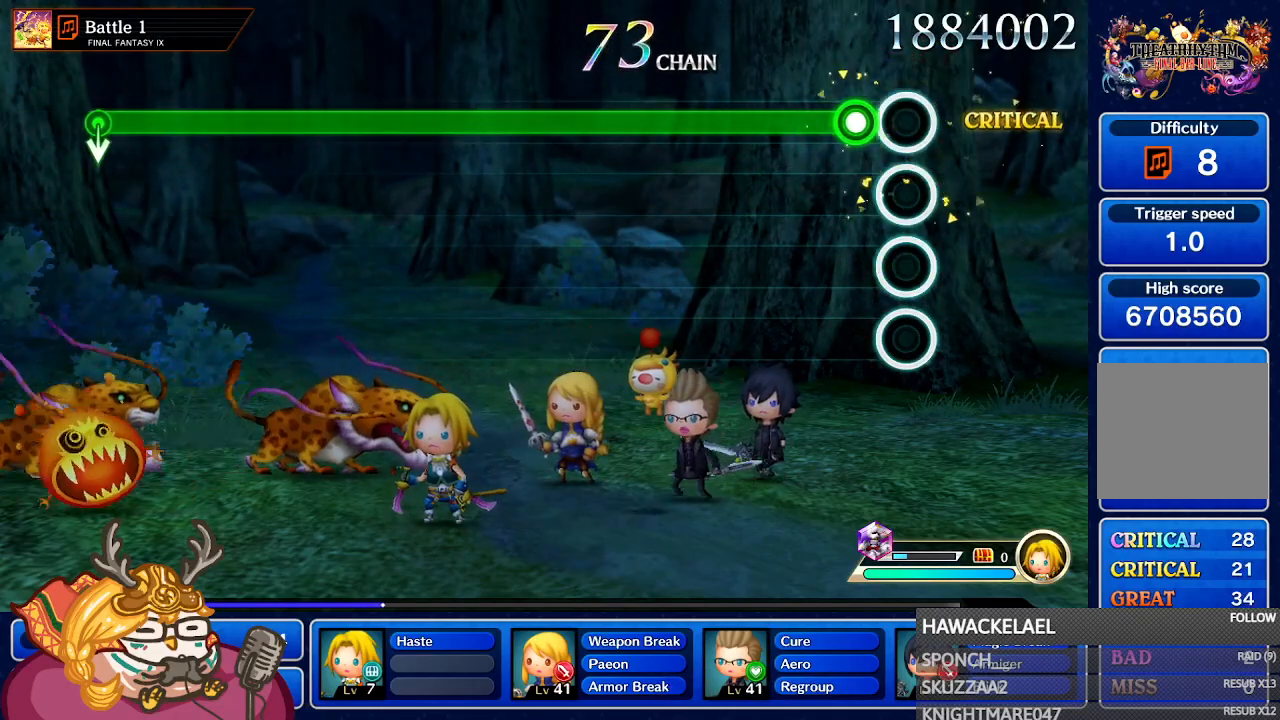
{"dt_ms": 500, "buttons": ["A"], "left_stick": "center", "right_stick": "center", "events": [[150, "A", "down"]]}
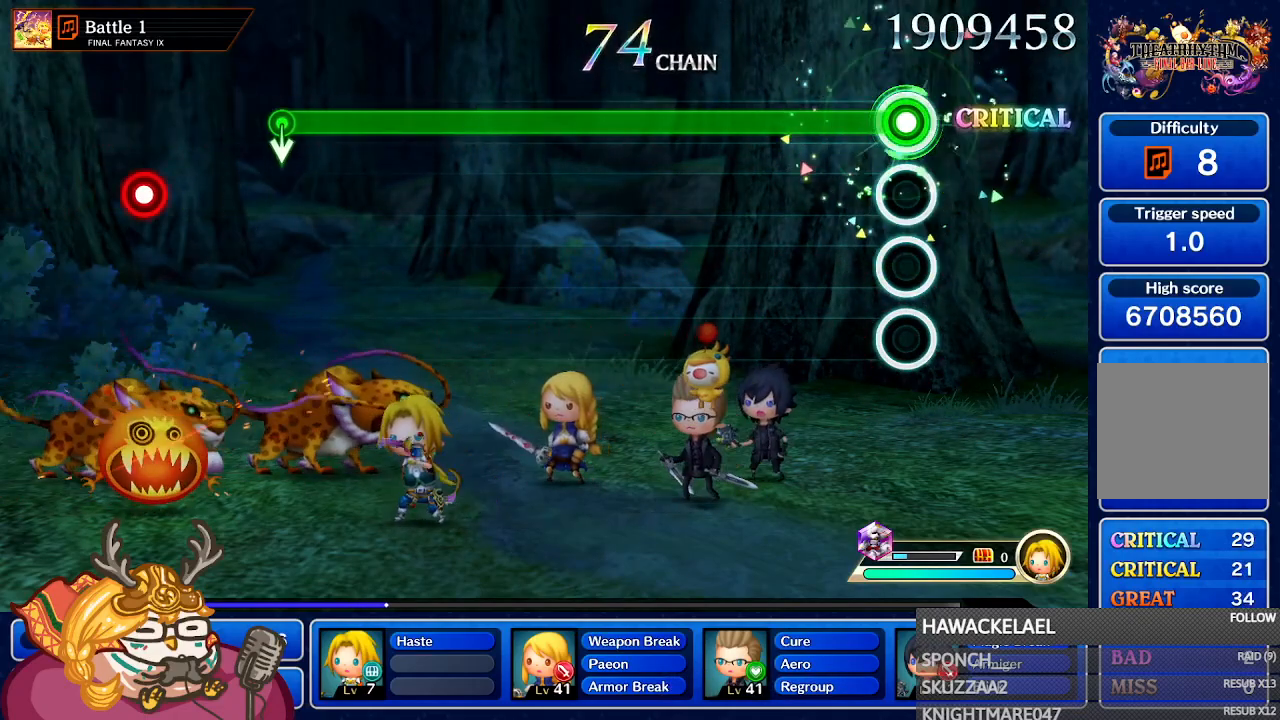
{"dt_ms": 500, "buttons": ["A"], "left_stick": "center", "right_stick": "center", "events": []}
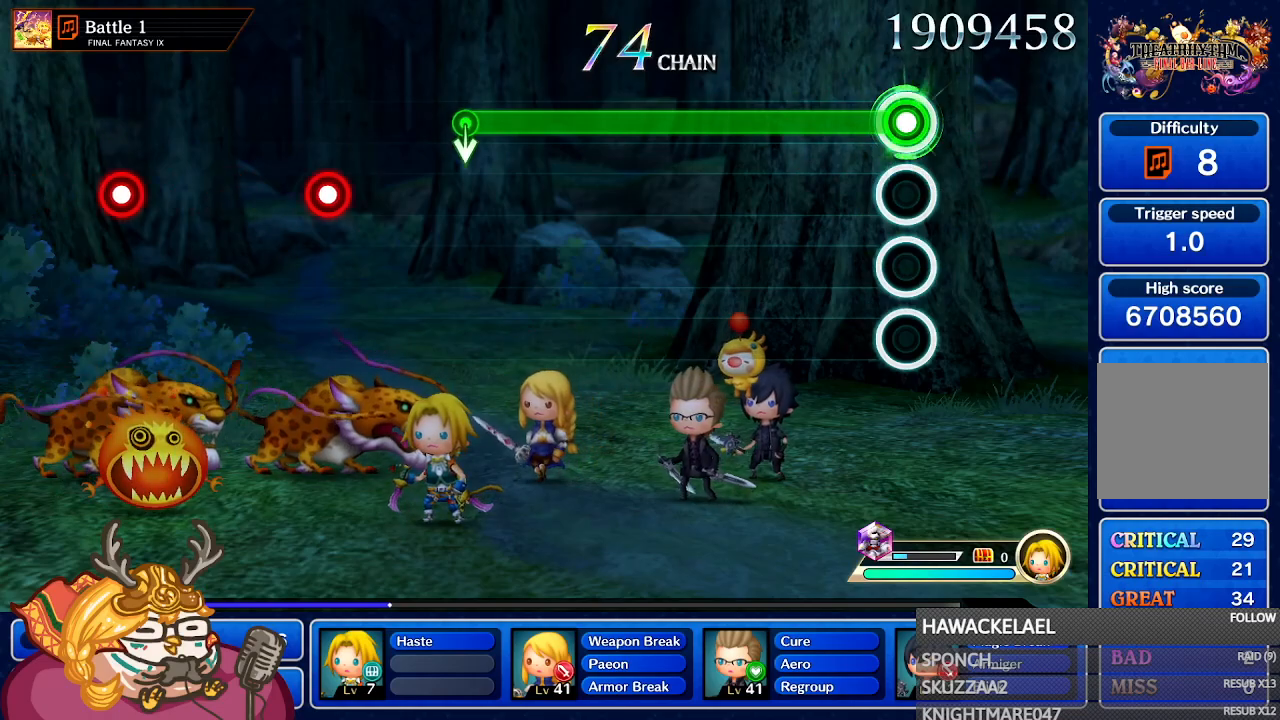
{"dt_ms": 500, "buttons": ["A"], "left_stick": "center", "right_stick": "center", "events": []}
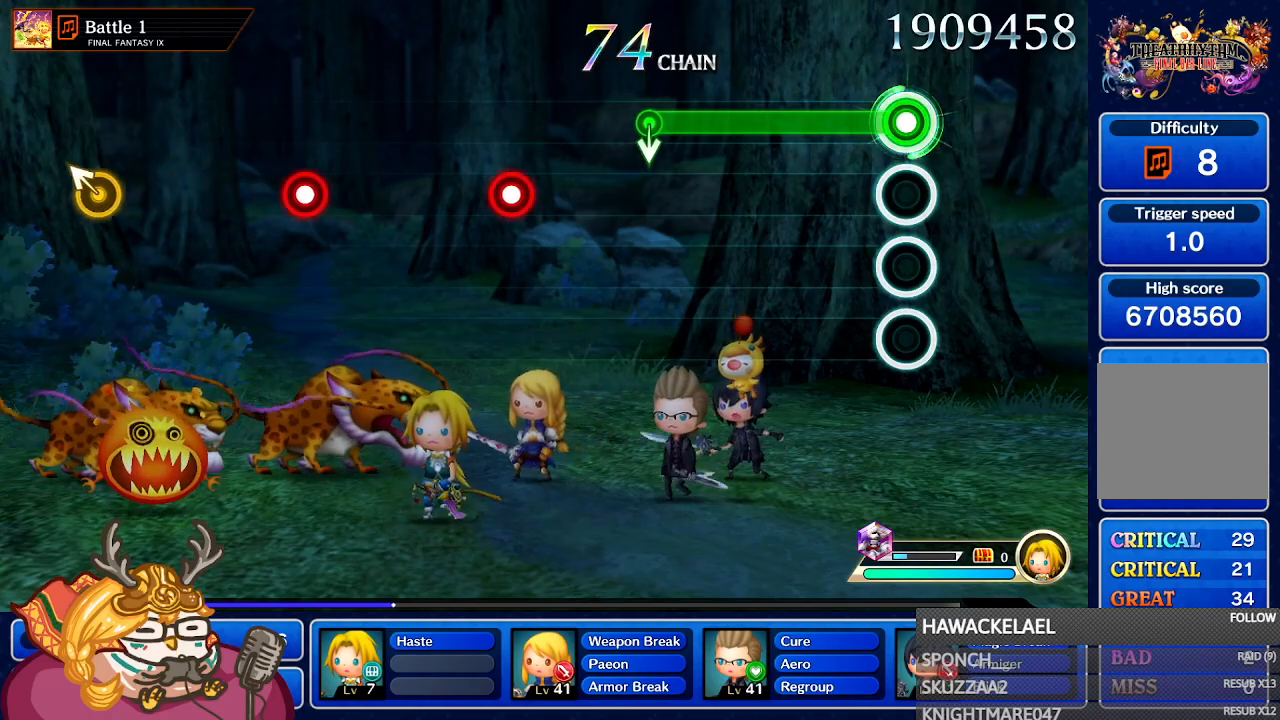
{"dt_ms": 500, "buttons": ["A"], "left_stick": "center", "right_stick": "center", "events": []}
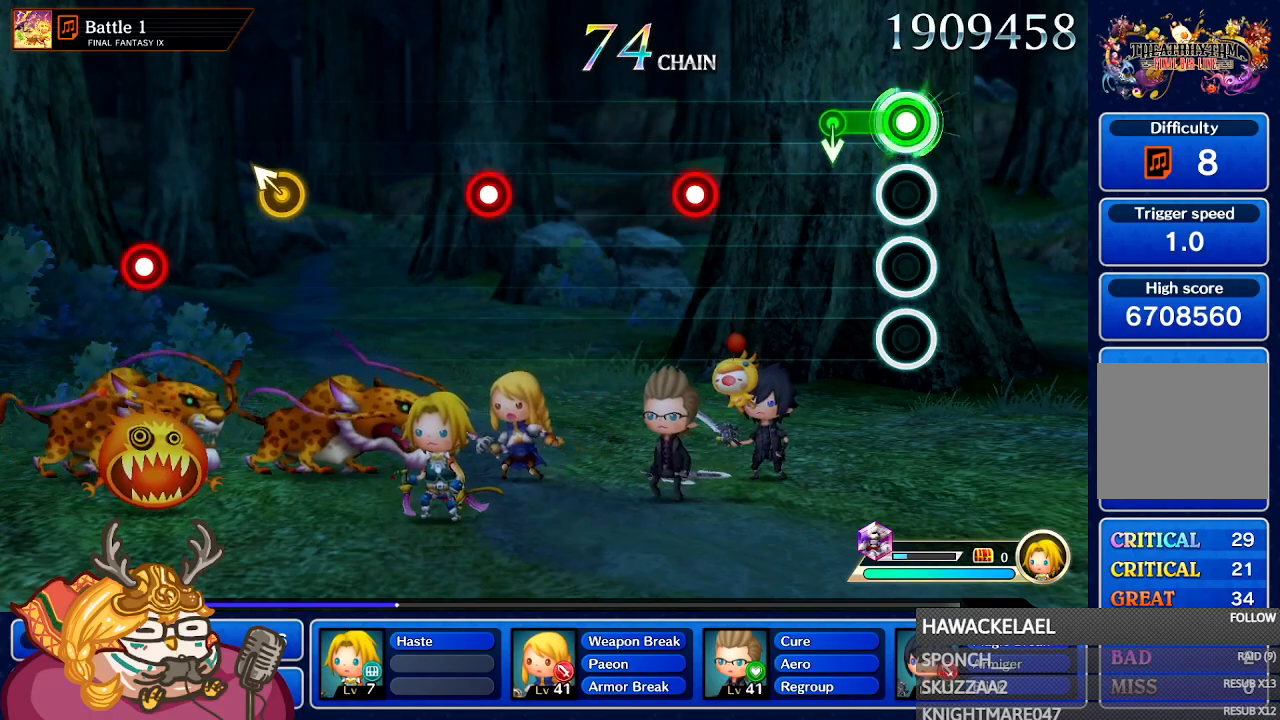
{"dt_ms": 500, "buttons": [], "left_stick": "center", "right_stick": "center", "events": [[250, "left_stick", "down"], [400, "A", "up"], [433, "left_stick", "center"]]}
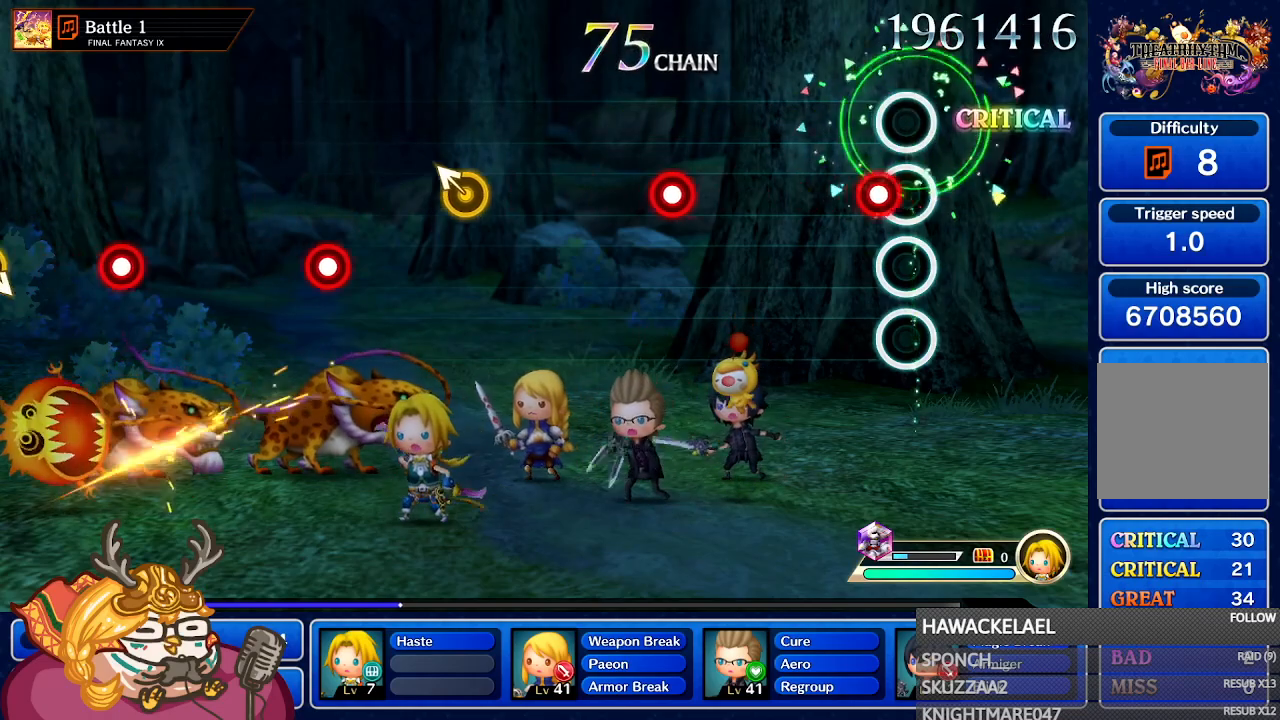
{"dt_ms": 500, "buttons": [], "left_stick": "center", "right_stick": "center", "events": [[150, "A", "down"], [250, "A", "up"]]}
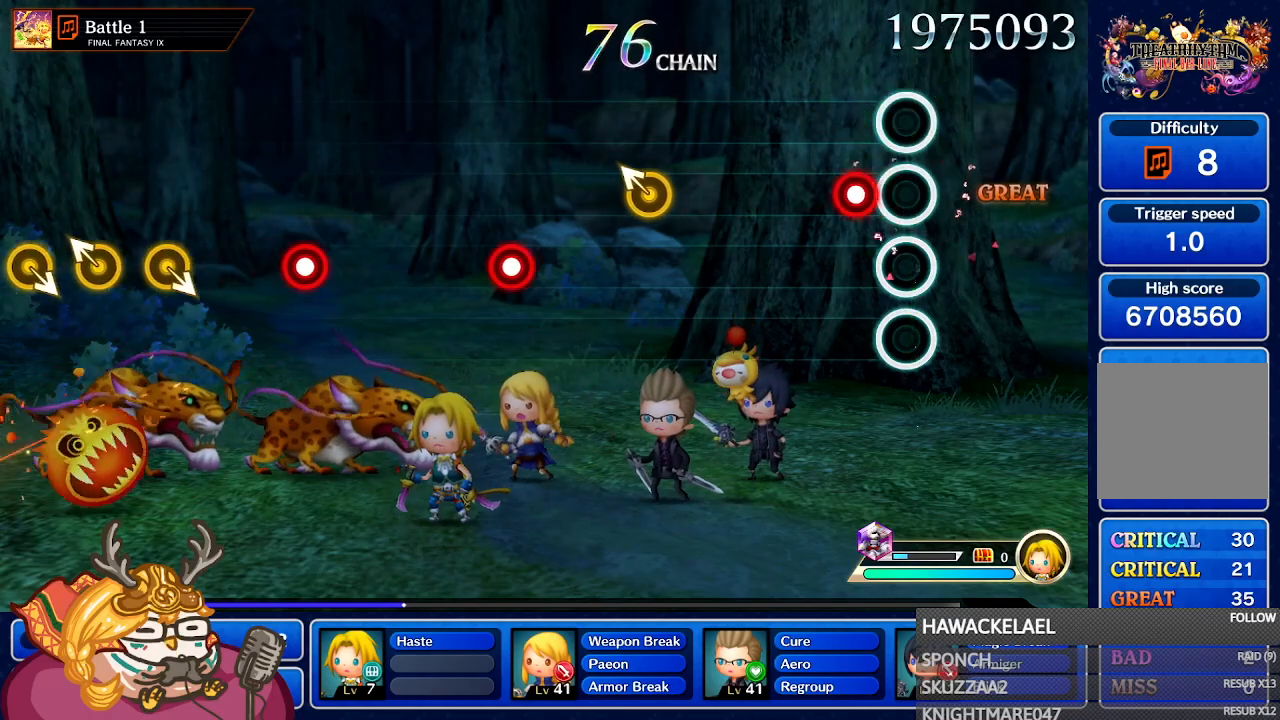
{"dt_ms": 500, "buttons": [], "left_stick": "center", "right_stick": "center", "events": [[183, "A", "down"], [300, "A", "up"]]}
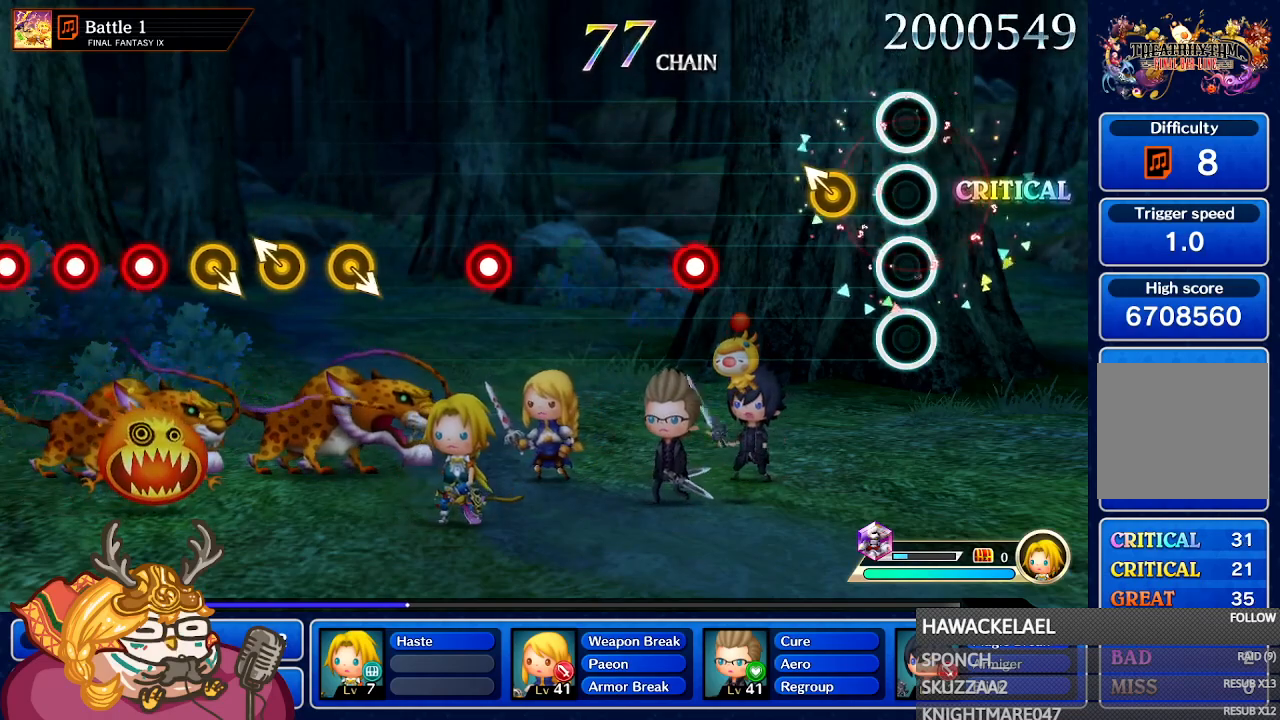
{"dt_ms": 500, "buttons": [], "left_stick": "center", "right_stick": "center", "events": [[250, "left_stick", "up-left"], [433, "left_stick", "center"]]}